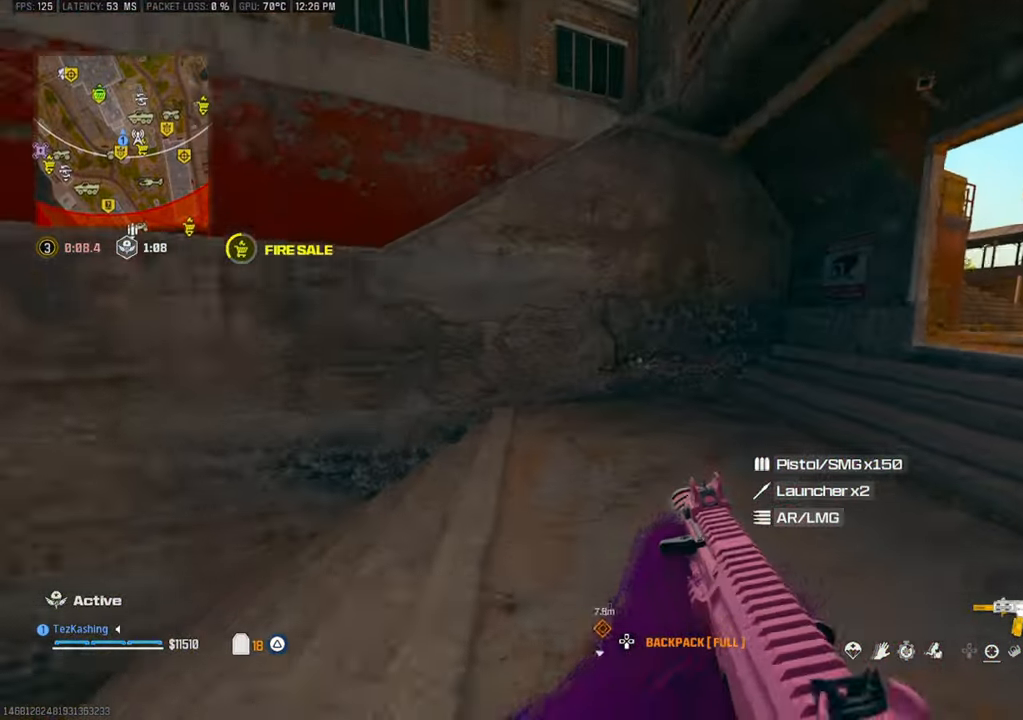
Gameplay with a controller (PlayStation layout); each line is a JSON object with the inputs held at the frame after it (dt_ms = milliseconds from this image to that frame). "events" lists button and stick changes between this image and that frame as [ms after this image, input, new state], when the widget could be followed in between.
{"dt_ms": 500, "buttons": [], "left_stick": "up-right", "right_stick": "right", "events": [[150, "L2", "up"], [483, "right_stick", "right"]]}
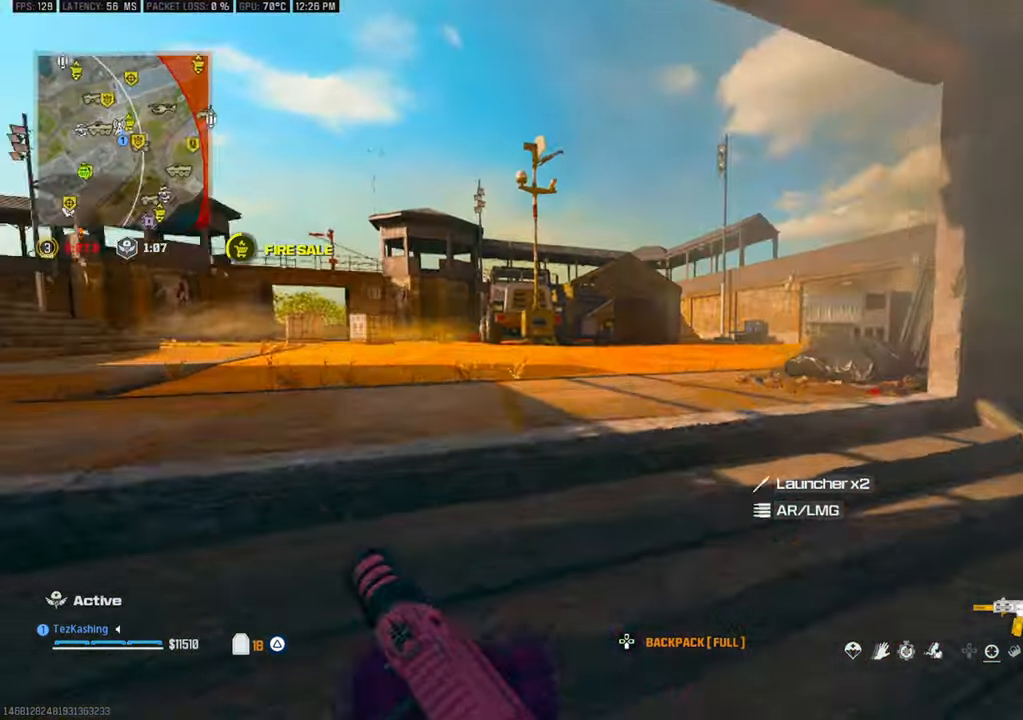
{"dt_ms": 500, "buttons": [], "left_stick": "up", "right_stick": "center", "events": [[100, "right_stick", "center"], [150, "CIRCLE", "down"], [200, "left_stick", "up"], [233, "CIRCLE", "up"], [317, "CIRCLE", "down"], [400, "CIRCLE", "up"]]}
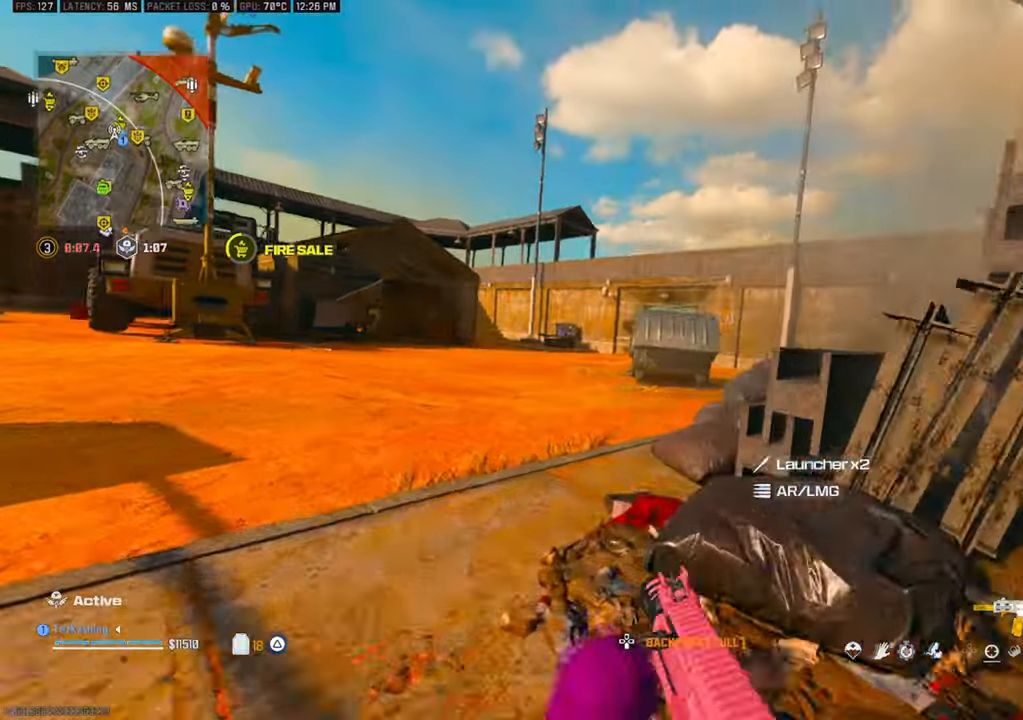
{"dt_ms": 500, "buttons": ["TRIANGLE"], "left_stick": "up", "right_stick": "left", "events": [[33, "L2", "down"], [200, "L2", "up"], [450, "TRIANGLE", "down"], [483, "right_stick", "left"]]}
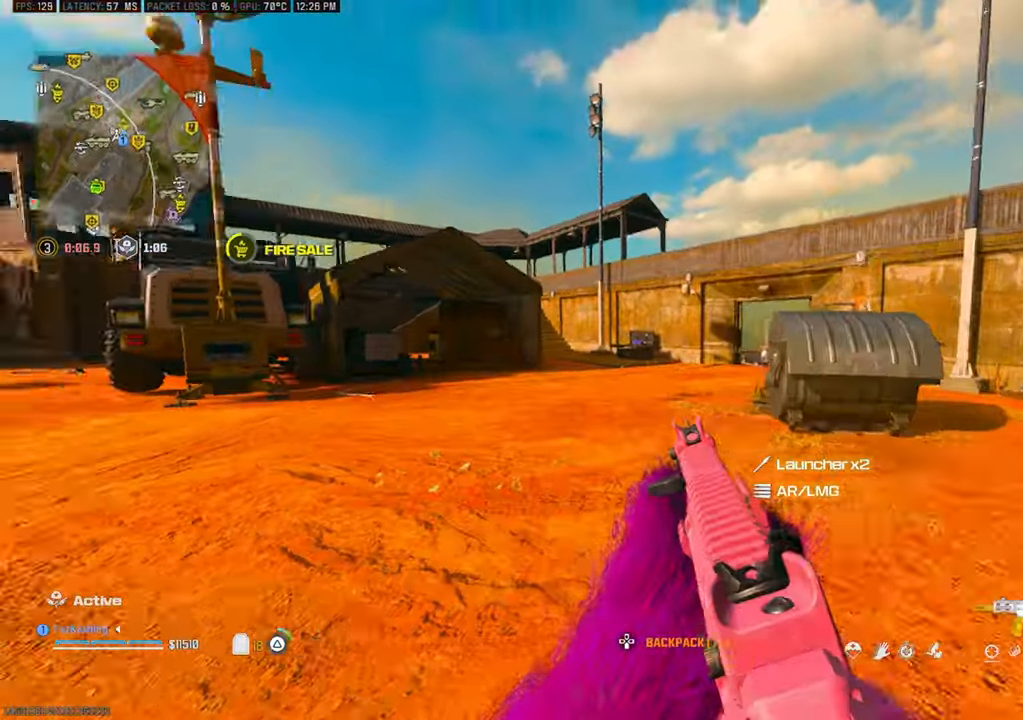
{"dt_ms": 500, "buttons": [], "left_stick": "down", "right_stick": "center", "events": [[33, "L2", "down"], [33, "TRIANGLE", "up"], [100, "left_stick", "right"], [150, "L2", "up"], [217, "left_stick", "down"], [217, "right_stick", "center"]]}
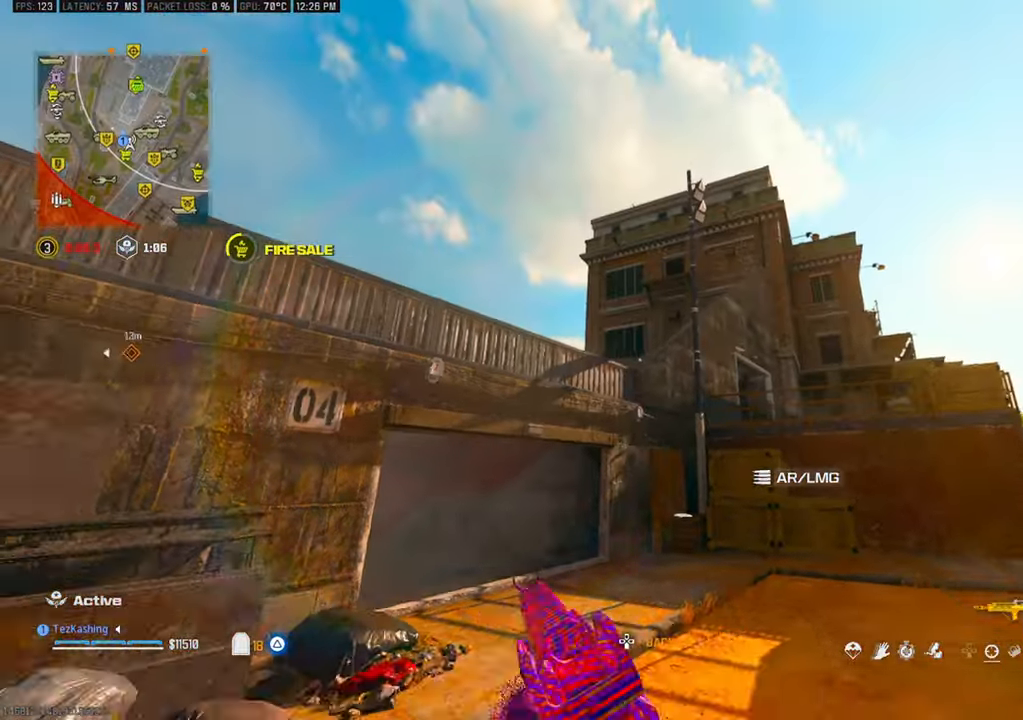
{"dt_ms": 1000, "buttons": [], "left_stick": "up", "right_stick": "center"}
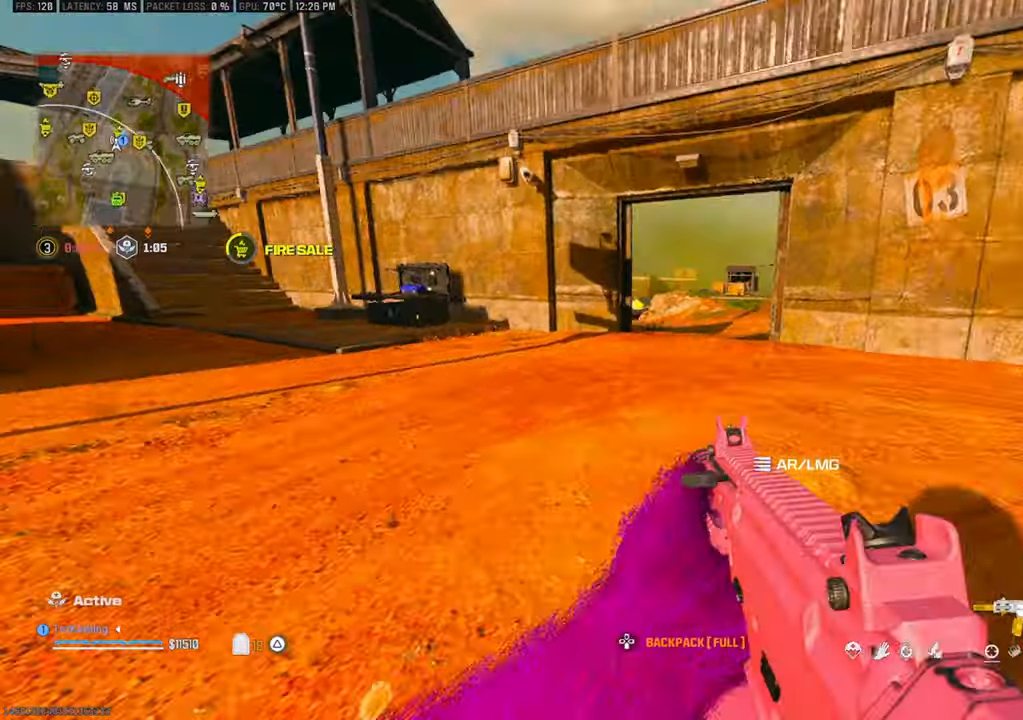
{"dt_ms": 500, "buttons": [], "left_stick": "up", "right_stick": "left", "events": [[100, "L2", "down"], [150, "right_stick", "left"], [267, "L2", "up"]]}
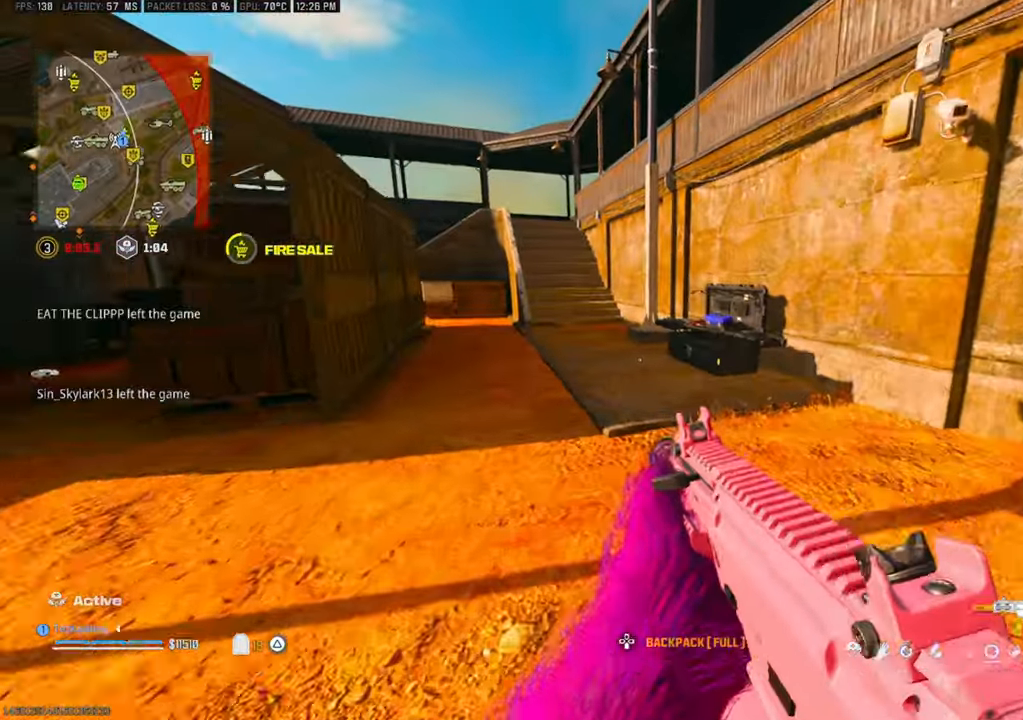
{"dt_ms": 500, "buttons": [], "left_stick": "up", "right_stick": "center", "events": [[33, "right_stick", "center"], [283, "CIRCLE", "down"], [433, "CIRCLE", "up"]]}
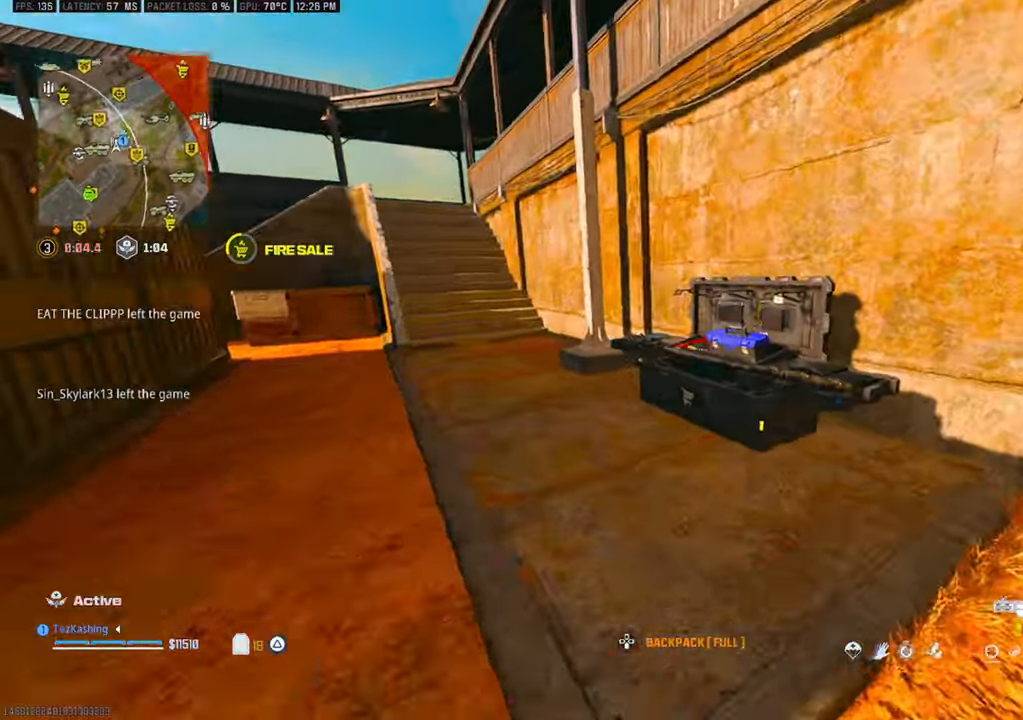
{"dt_ms": 500, "buttons": ["DPAD_DOWN"], "left_stick": "center", "right_stick": "center"}
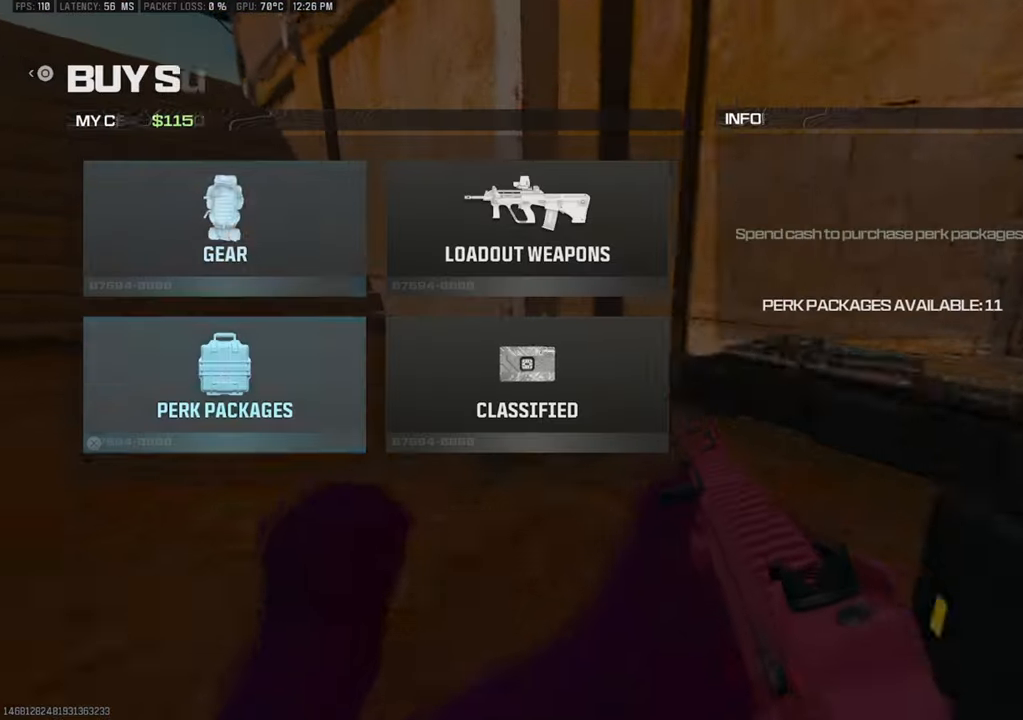
{"dt_ms": 500, "buttons": [], "left_stick": "center", "right_stick": "center", "events": [[50, "CROSS", "down"], [67, "DPAD_DOWN", "up"], [117, "CROSS", "up"], [367, "CIRCLE", "down"], [400, "CIRCLE", "up"]]}
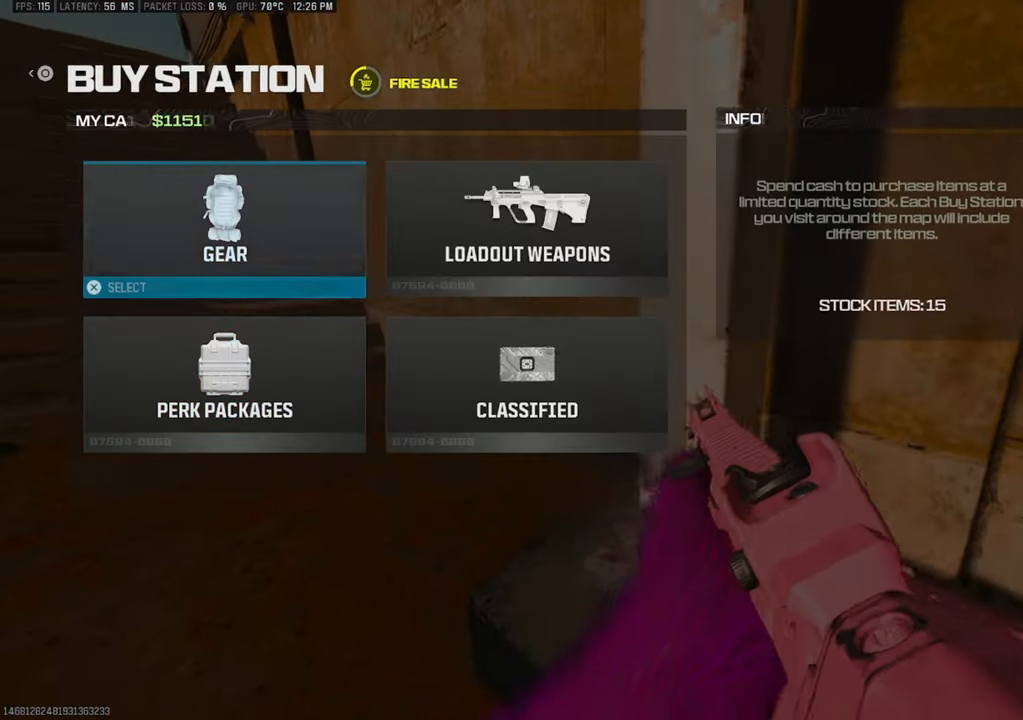
{"dt_ms": 500, "buttons": [], "left_stick": "center", "right_stick": "center", "events": [[133, "CROSS", "down"], [217, "CROSS", "up"], [333, "DPAD_DOWN", "down"], [400, "CROSS", "down"], [417, "DPAD_DOWN", "up"], [500, "CROSS", "up"]]}
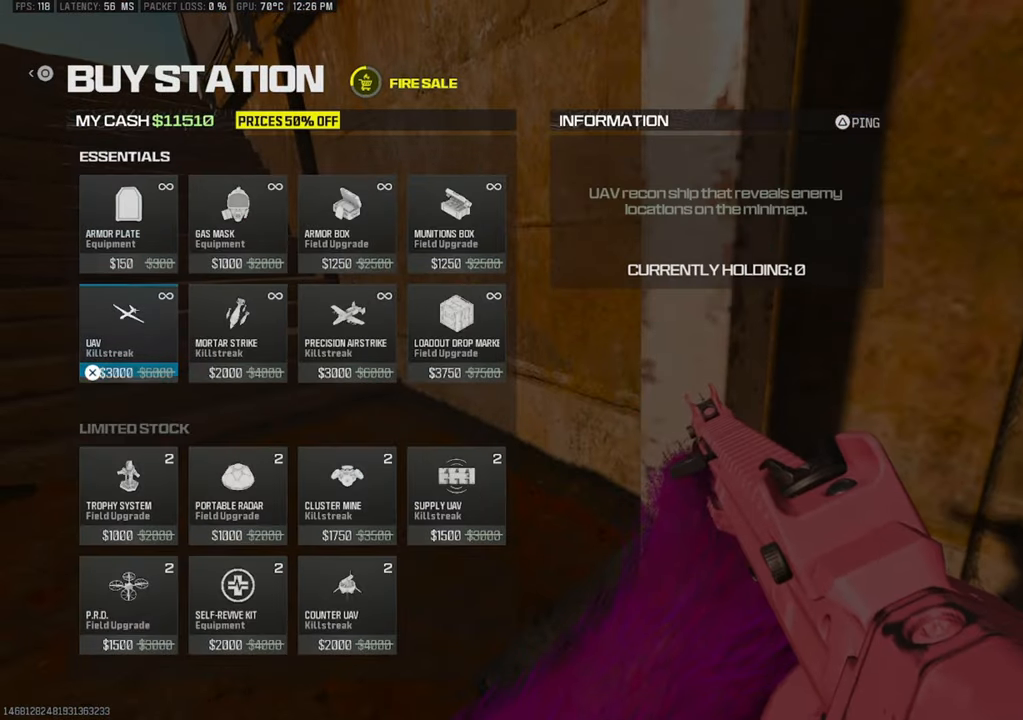
{"dt_ms": 500, "buttons": [], "left_stick": "center", "right_stick": "right", "events": [[83, "CIRCLE", "down"], [150, "CIRCLE", "up"], [200, "CIRCLE", "down"], [267, "CIRCLE", "up"], [267, "DPAD_RIGHT", "down"], [350, "DPAD_RIGHT", "up"], [383, "right_stick", "right"]]}
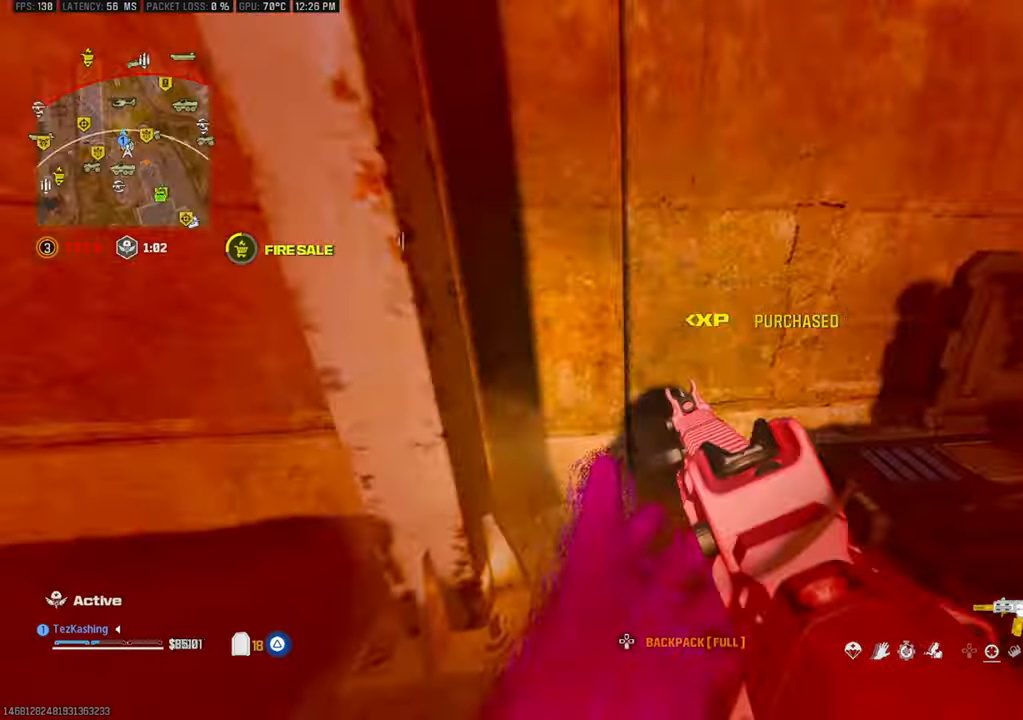
{"dt_ms": 500, "buttons": [], "left_stick": "up", "right_stick": "right", "events": [[33, "left_stick", "down"], [83, "right_stick", "center"], [250, "left_stick", "center"], [300, "left_stick", "up-left"], [400, "left_stick", "up"], [483, "right_stick", "right"]]}
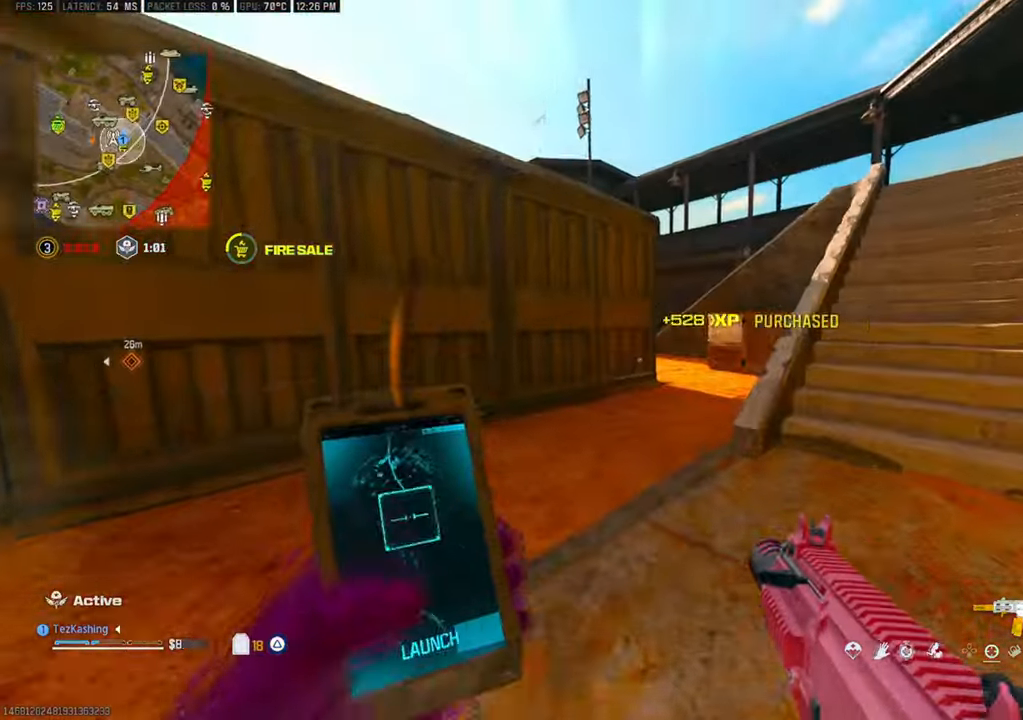
{"dt_ms": 500, "buttons": ["L2"], "left_stick": "up", "right_stick": "left", "events": [[117, "right_stick", "center"], [367, "L2", "down"], [367, "right_stick", "left"]]}
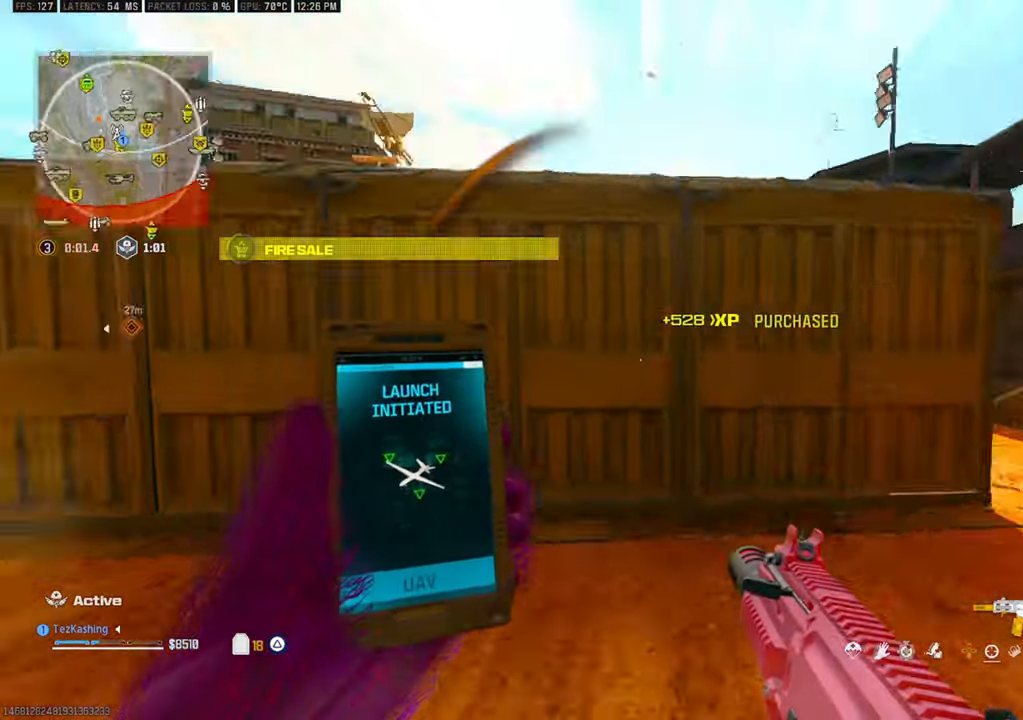
{"dt_ms": 500, "buttons": ["TRIANGLE"], "left_stick": "center", "right_stick": "center"}
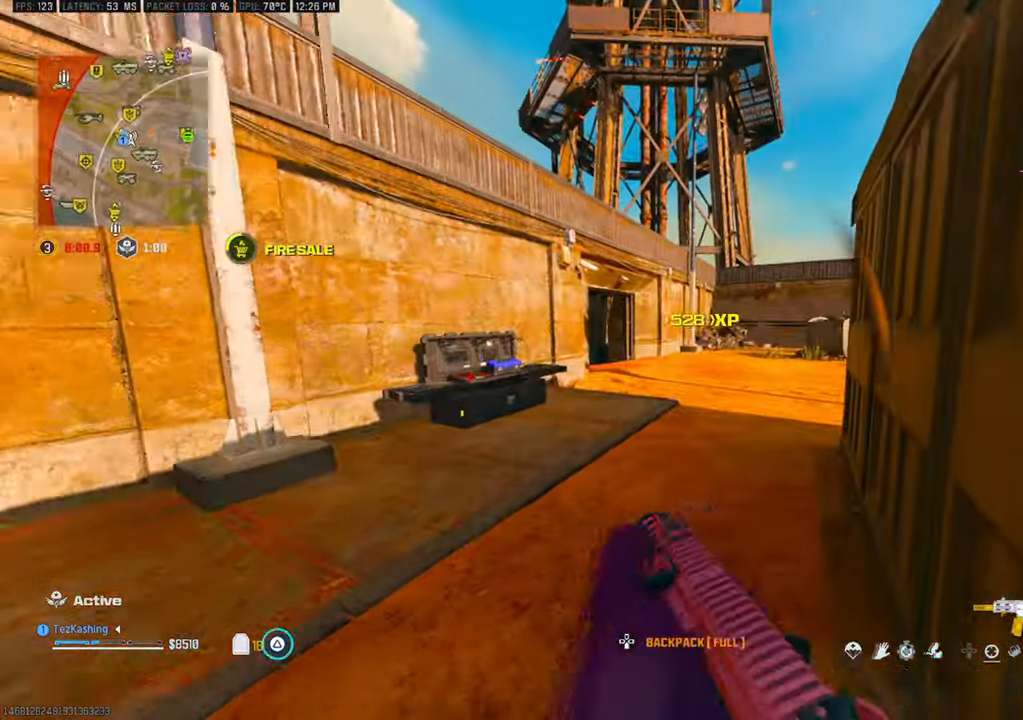
{"dt_ms": 500, "buttons": ["TRIANGLE"], "left_stick": "up-left", "right_stick": "center", "events": [[150, "left_stick", "up-left"]]}
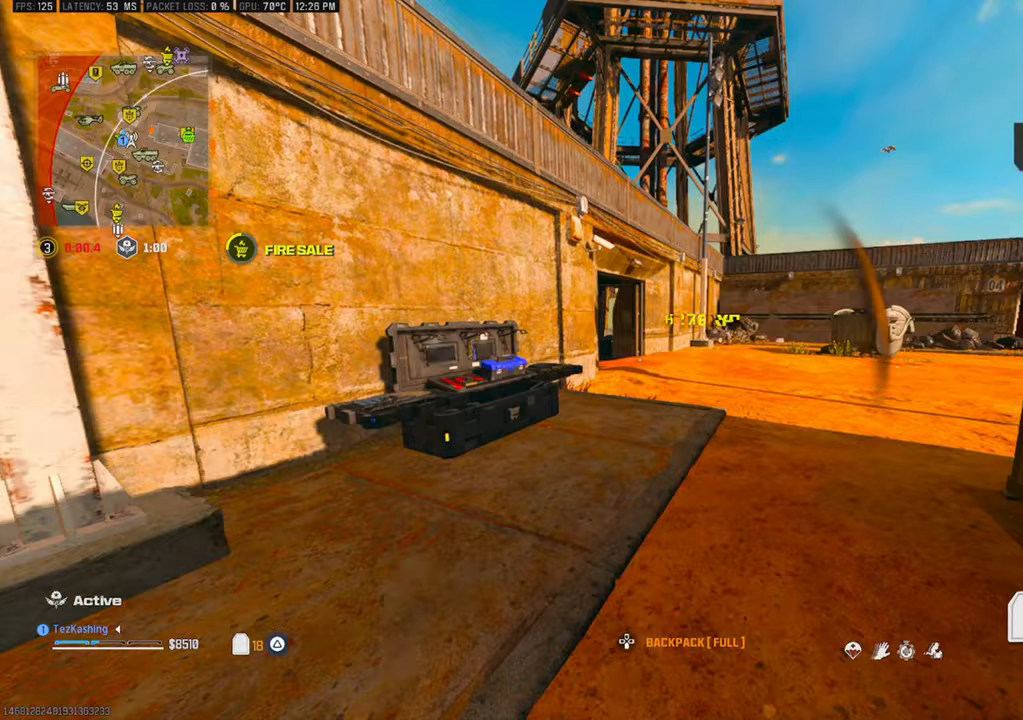
{"dt_ms": 500, "buttons": ["CROSS"], "left_stick": "left", "right_stick": "center", "events": [[50, "TRIANGLE", "up"], [167, "right_stick", "down"], [217, "left_stick", "left"], [250, "right_stick", "center"], [317, "SQUARE", "down"], [383, "SQUARE", "up"], [467, "CROSS", "down"]]}
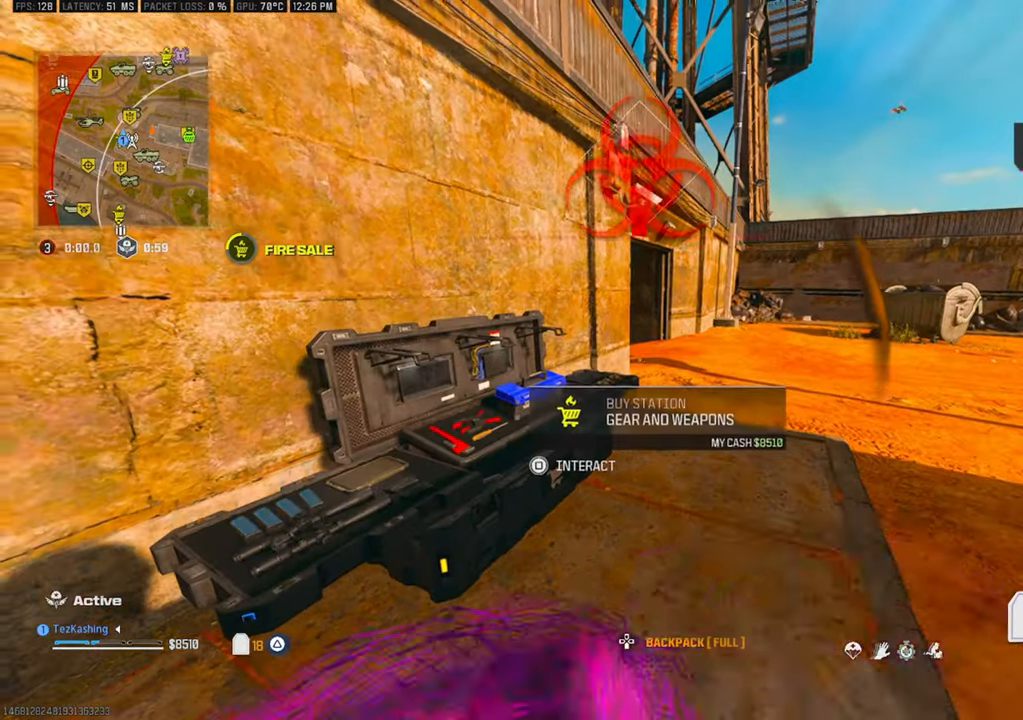
{"dt_ms": 500, "buttons": ["CIRCLE"], "left_stick": "center", "right_stick": "center", "events": [[17, "left_stick", "center"], [33, "CROSS", "up"], [67, "DPAD_DOWN", "down"], [150, "DPAD_DOWN", "up"], [167, "CROSS", "down"], [250, "CROSS", "up"], [467, "CIRCLE", "down"]]}
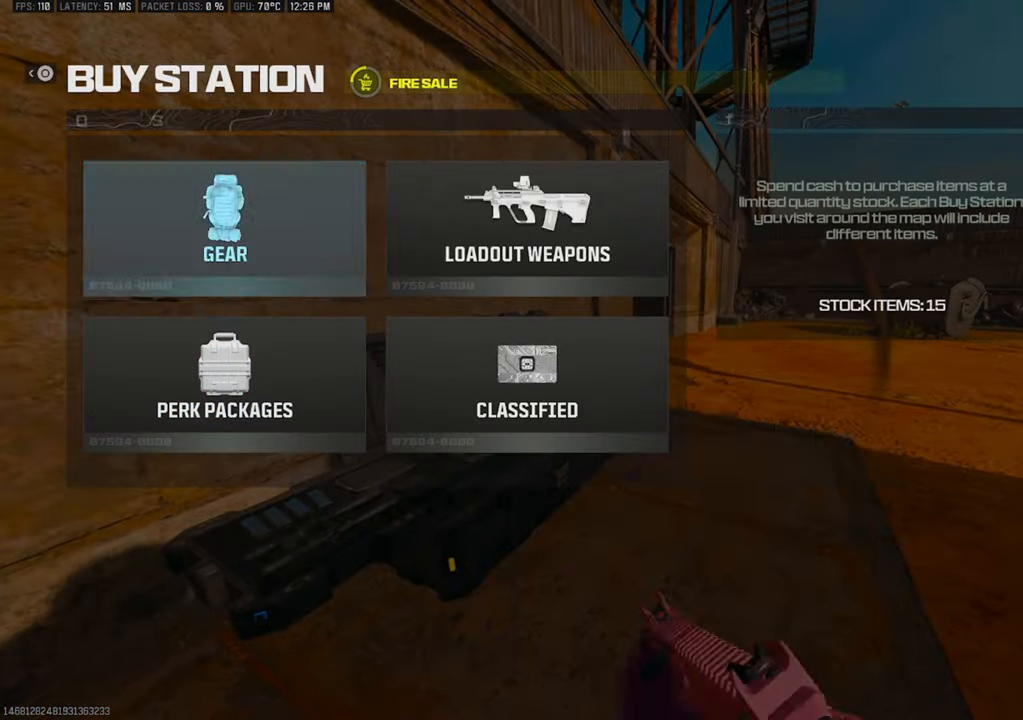
{"dt_ms": 500, "buttons": [], "left_stick": "center", "right_stick": "center", "events": [[17, "CIRCLE", "up"], [150, "CROSS", "down"], [217, "CROSS", "up"], [333, "DPAD_DOWN", "down"], [400, "DPAD_DOWN", "up"], [417, "CROSS", "down"], [500, "CROSS", "up"]]}
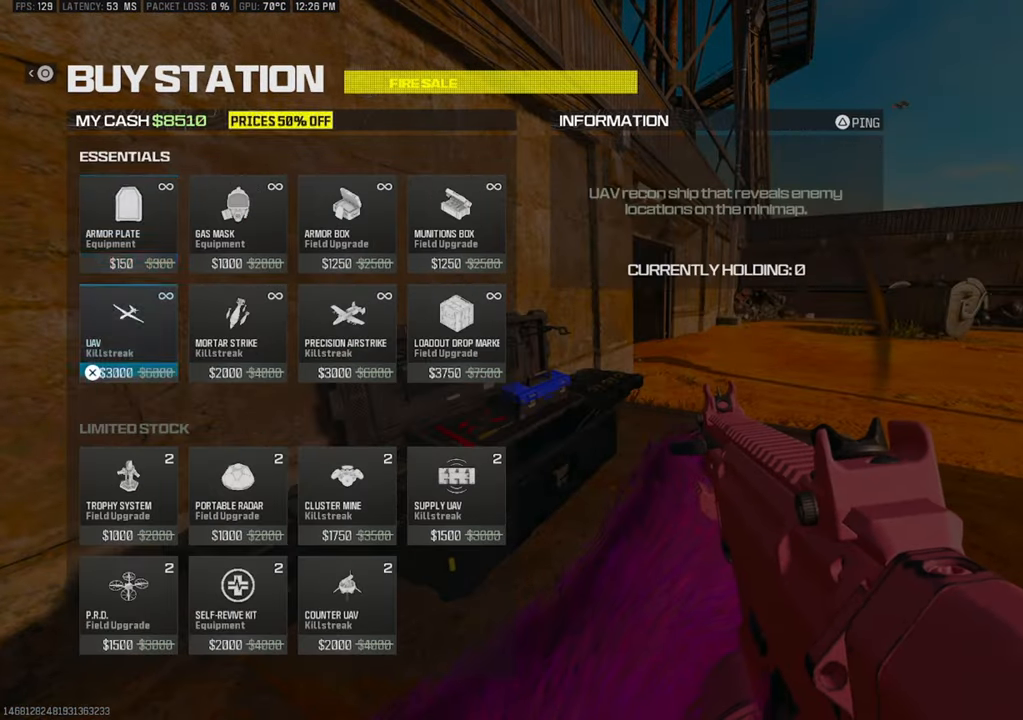
{"dt_ms": 500, "buttons": [], "left_stick": "down", "right_stick": "center", "events": [[67, "CIRCLE", "down"], [83, "left_stick", "down"], [150, "CIRCLE", "up"], [200, "CIRCLE", "down"], [217, "CIRCLE", "up"], [317, "DPAD_RIGHT", "down"], [400, "DPAD_RIGHT", "up"]]}
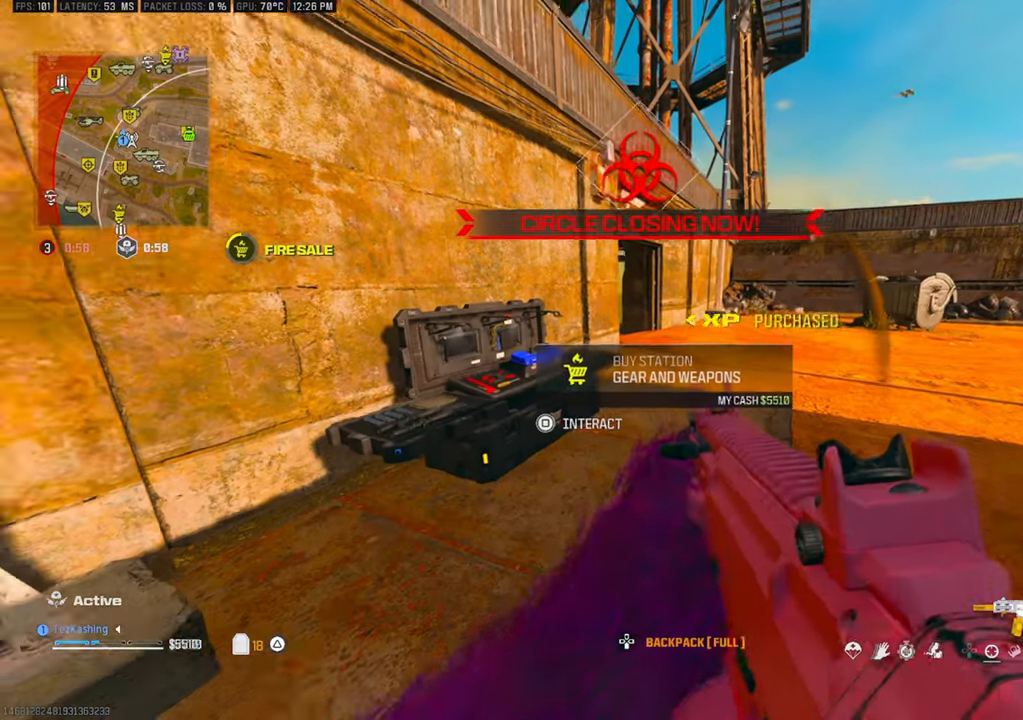
{"dt_ms": 500, "buttons": [], "left_stick": "center", "right_stick": "center", "events": [[17, "left_stick", "up-left"], [167, "left_stick", "center"], [217, "SQUARE", "down"], [300, "SQUARE", "up"], [383, "CROSS", "down"], [450, "CROSS", "up"]]}
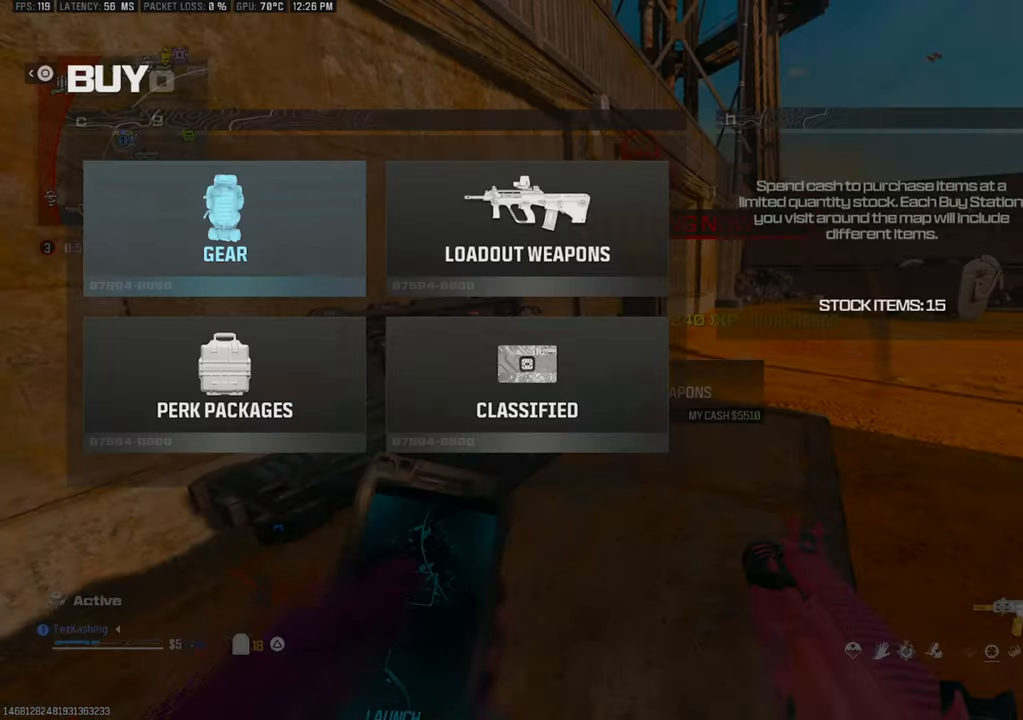
{"dt_ms": 500, "buttons": [], "left_stick": "center", "right_stick": "center", "events": [[117, "DPAD_DOWN", "down"], [133, "DPAD_DOWN", "up"], [317, "DPAD_UP", "down"], [417, "CROSS", "down"], [417, "DPAD_UP", "up"], [500, "CROSS", "up"]]}
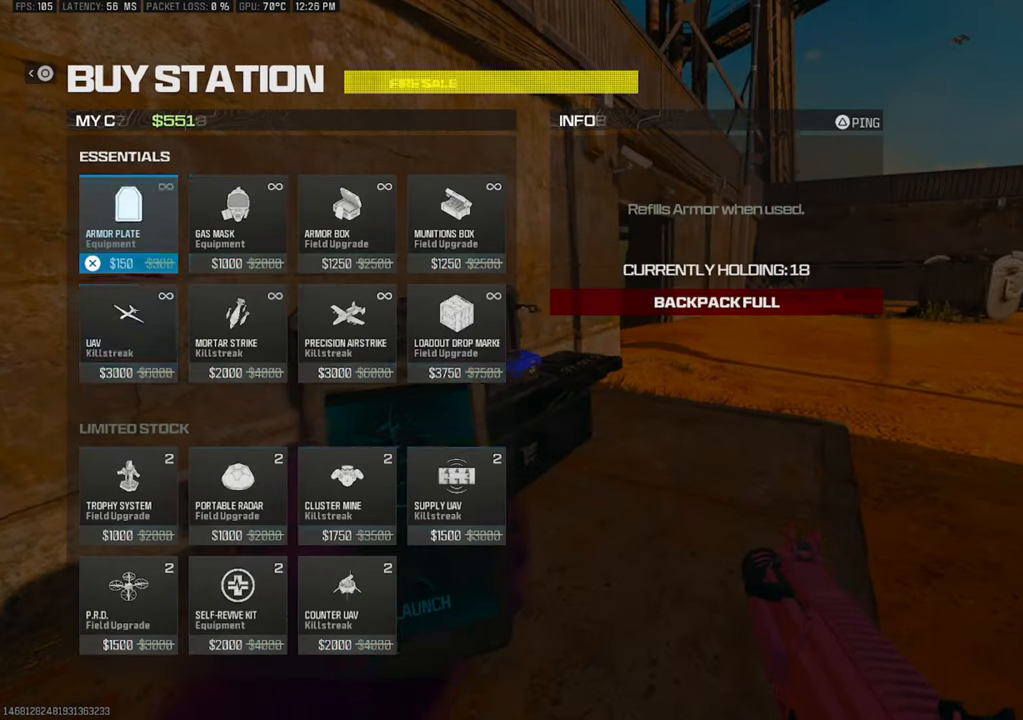
{"dt_ms": 500, "buttons": [], "left_stick": "center", "right_stick": "center", "events": [[83, "DPAD_DOWN", "down"], [167, "DPAD_DOWN", "up"], [200, "CROSS", "down"], [283, "CROSS", "up"], [367, "DPAD_DOWN", "down"], [467, "DPAD_DOWN", "up"]]}
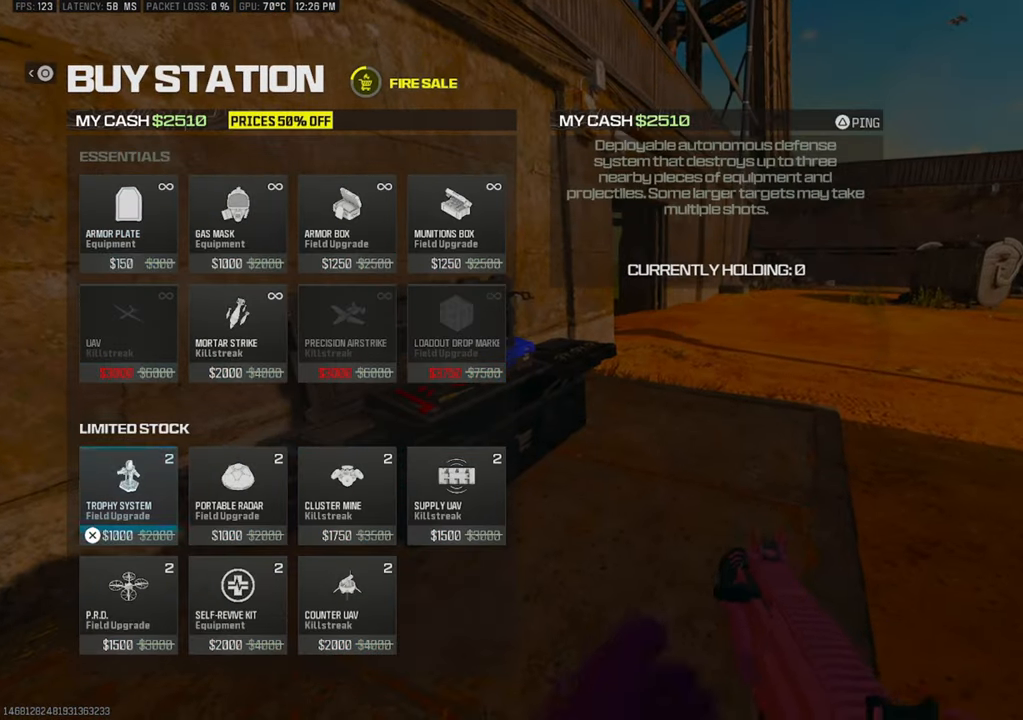
{"dt_ms": 500, "buttons": ["CROSS"], "left_stick": "center", "right_stick": "center", "events": [[83, "DPAD_RIGHT", "down"], [167, "DPAD_RIGHT", "up"], [283, "DPAD_DOWN", "down"], [383, "DPAD_DOWN", "up"], [467, "CROSS", "down"]]}
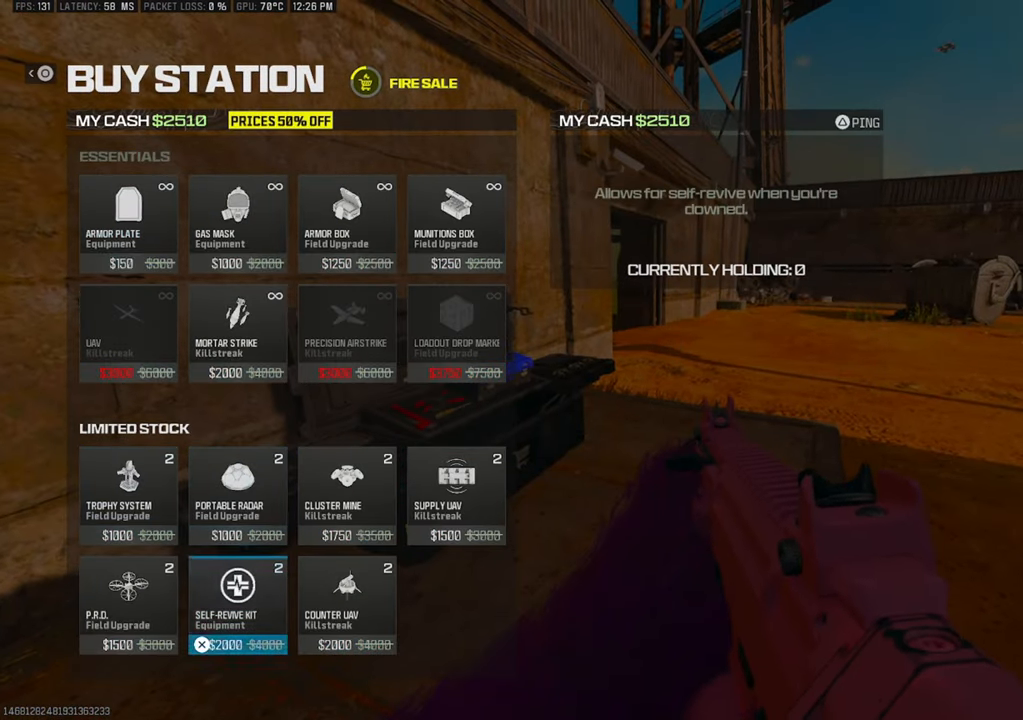
{"dt_ms": 500, "buttons": [], "left_stick": "down-right", "right_stick": "right", "events": [[50, "CROSS", "up"], [117, "left_stick", "down"], [133, "CIRCLE", "down"], [200, "CIRCLE", "up"], [267, "CIRCLE", "down"], [317, "CIRCLE", "up"], [383, "DPAD_RIGHT", "down"], [450, "left_stick", "down-right"], [450, "right_stick", "right"], [483, "DPAD_RIGHT", "up"]]}
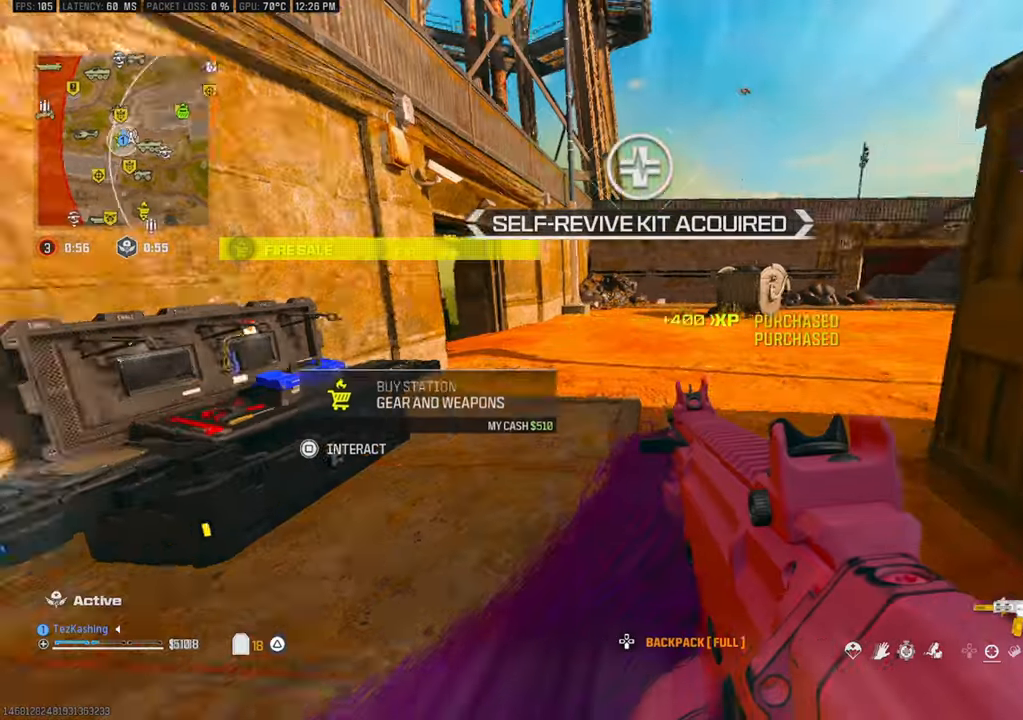
{"dt_ms": 500, "buttons": [], "left_stick": "up-right", "right_stick": "center", "events": [[117, "left_stick", "up-right"], [133, "right_stick", "center"]]}
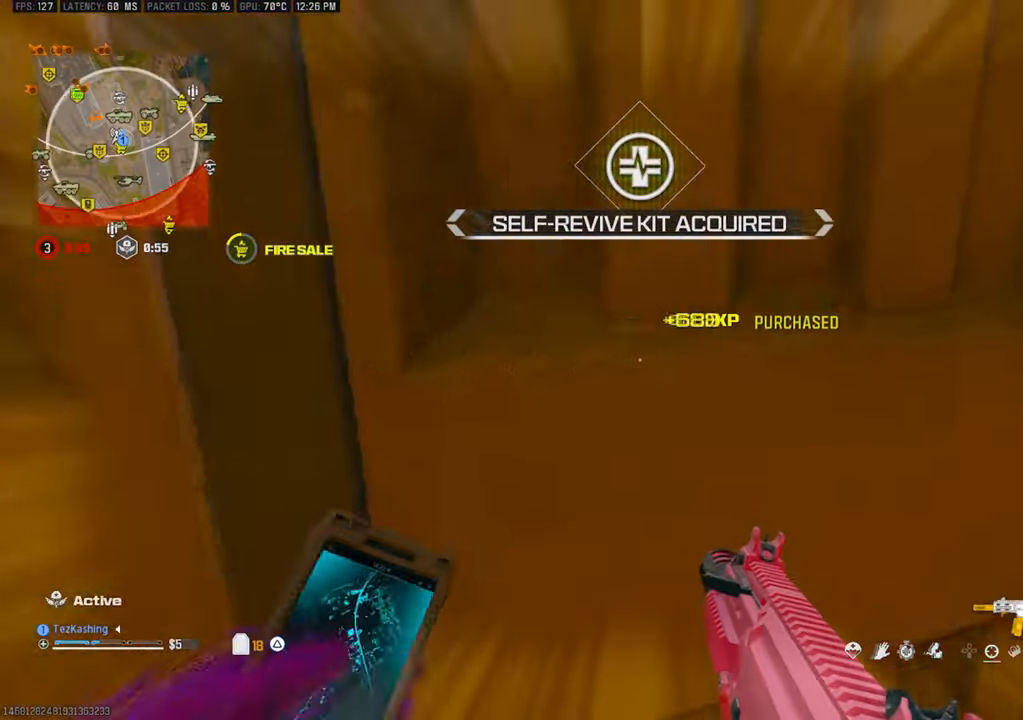
{"dt_ms": 500, "buttons": [], "left_stick": "up-right", "right_stick": "center", "events": [[33, "left_stick", "right"], [350, "right_stick", "right"], [467, "right_stick", "center"], [500, "left_stick", "up-right"]]}
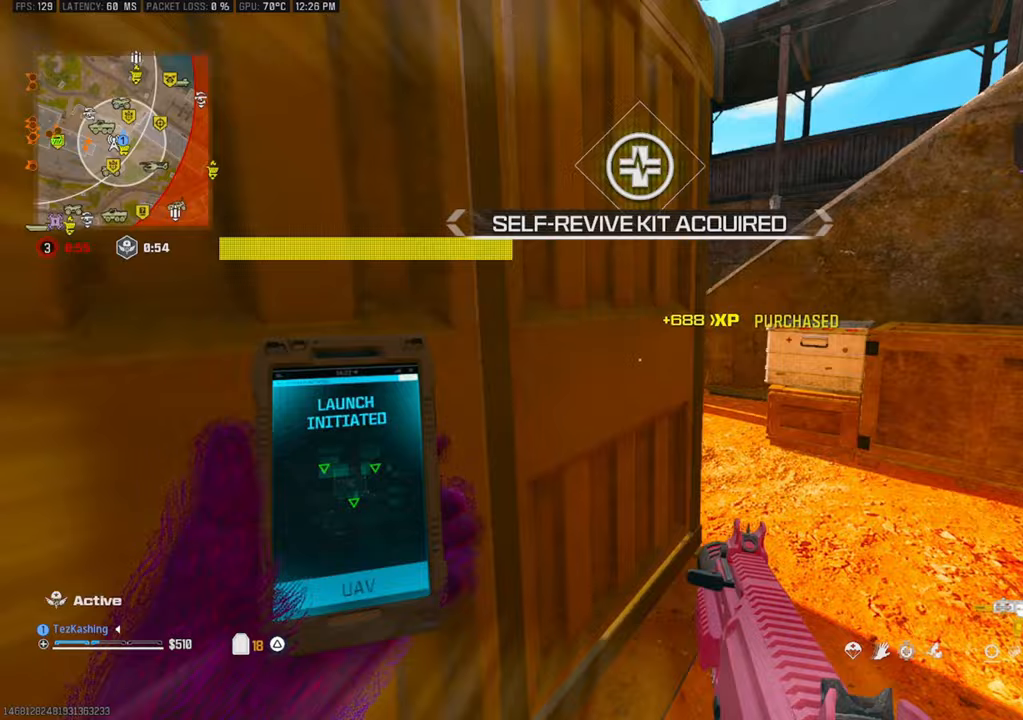
{"dt_ms": 500, "buttons": ["TRIANGLE"], "left_stick": "up-right", "right_stick": "left", "events": [[317, "TRIANGLE", "down"], [317, "right_stick", "left"]]}